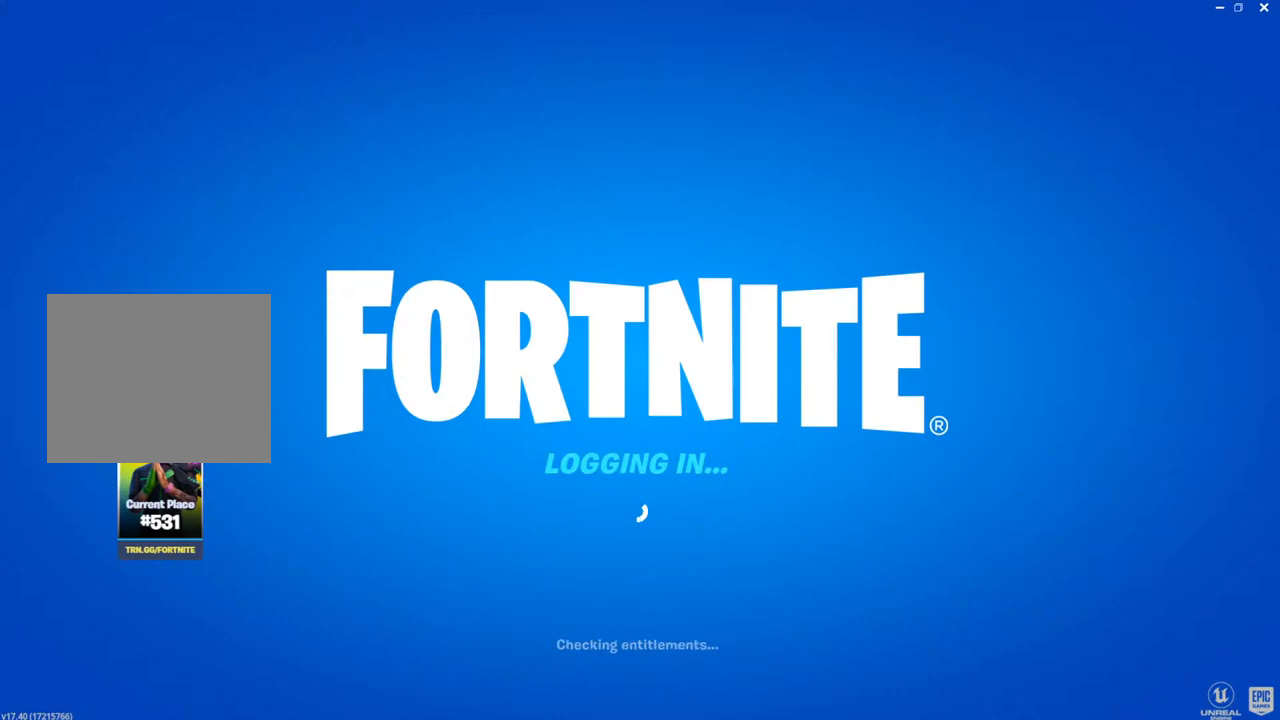
Gameplay with a controller (PlayStation layout); each line is a JSON object with the inputs held at the frame after it. "events" lists button and stick changes between this image and that frame as [ms after this image, input, new state], when the widget could be followed in between.
{"buttons": [], "left_stick": "center", "right_stick": "down-left", "events": [[383, "right_stick", "down-left"]]}
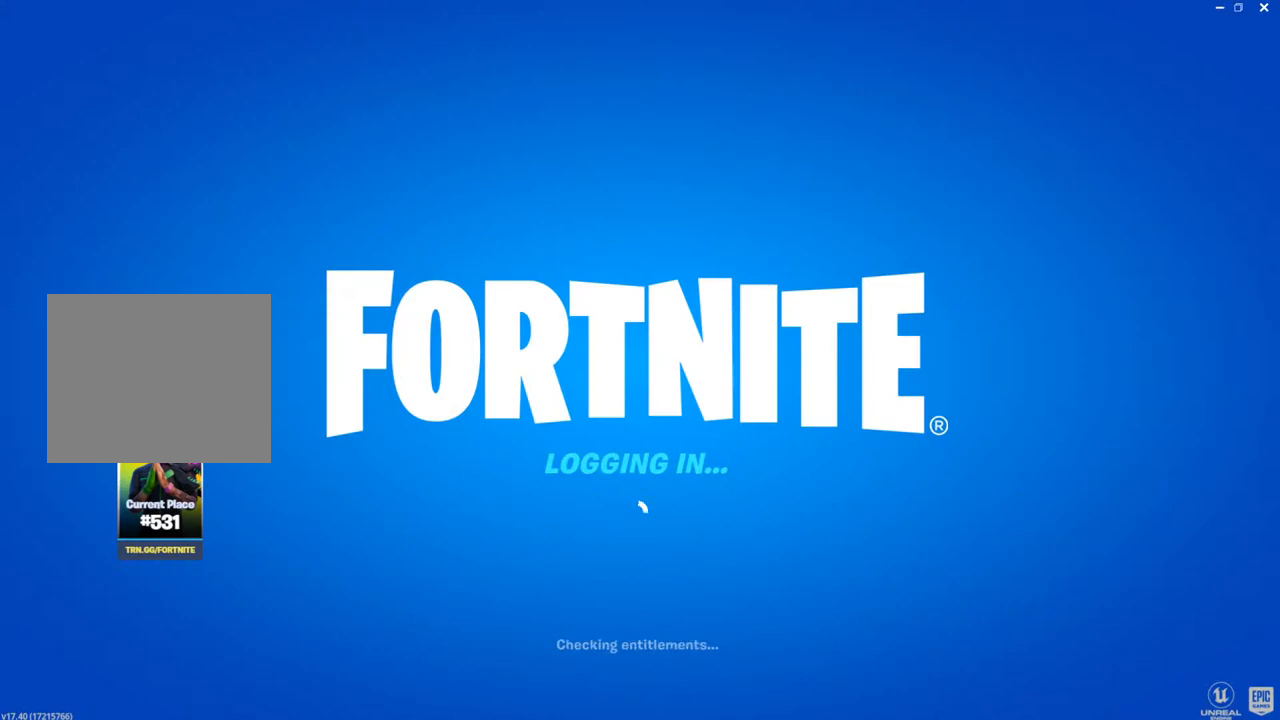
{"buttons": [], "left_stick": "center", "right_stick": "center", "events": [[67, "right_stick", "center"]]}
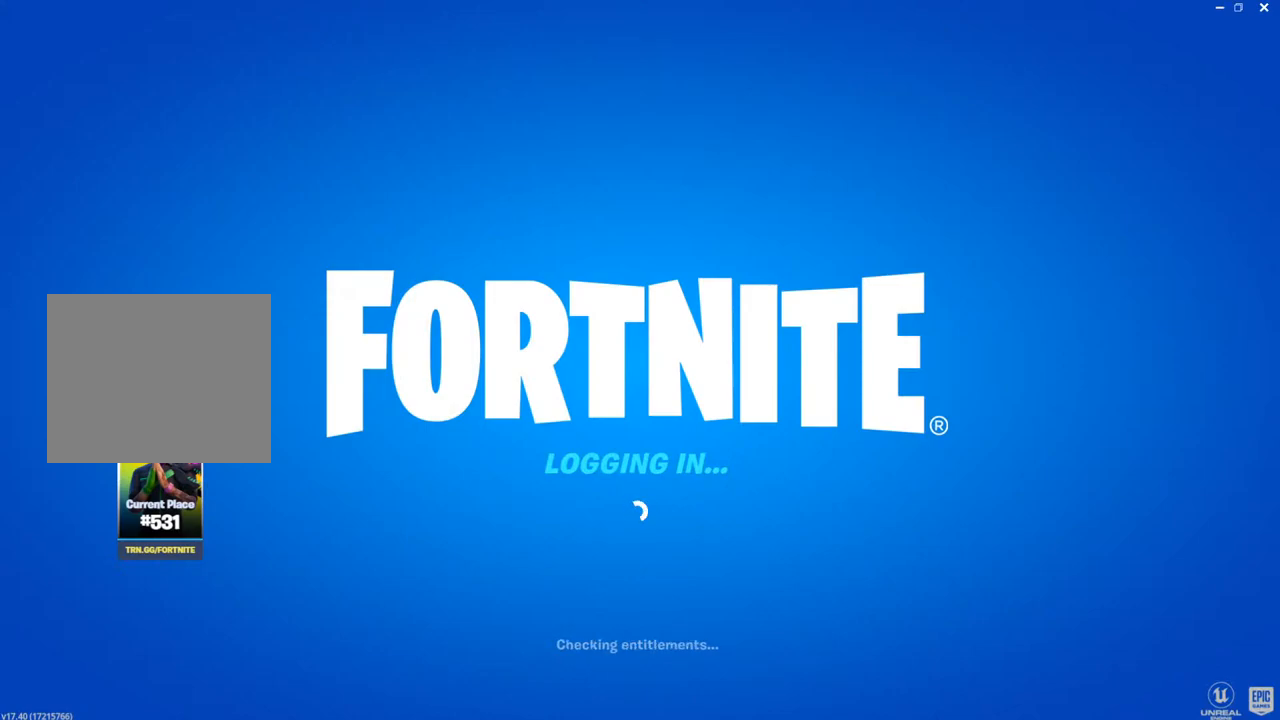
{"buttons": [], "left_stick": "center", "right_stick": "center", "events": [[117, "CROSS", "down"], [167, "CROSS", "up"], [267, "CROSS", "down"], [333, "CROSS", "up"], [433, "CROSS", "down"], [483, "CROSS", "up"]]}
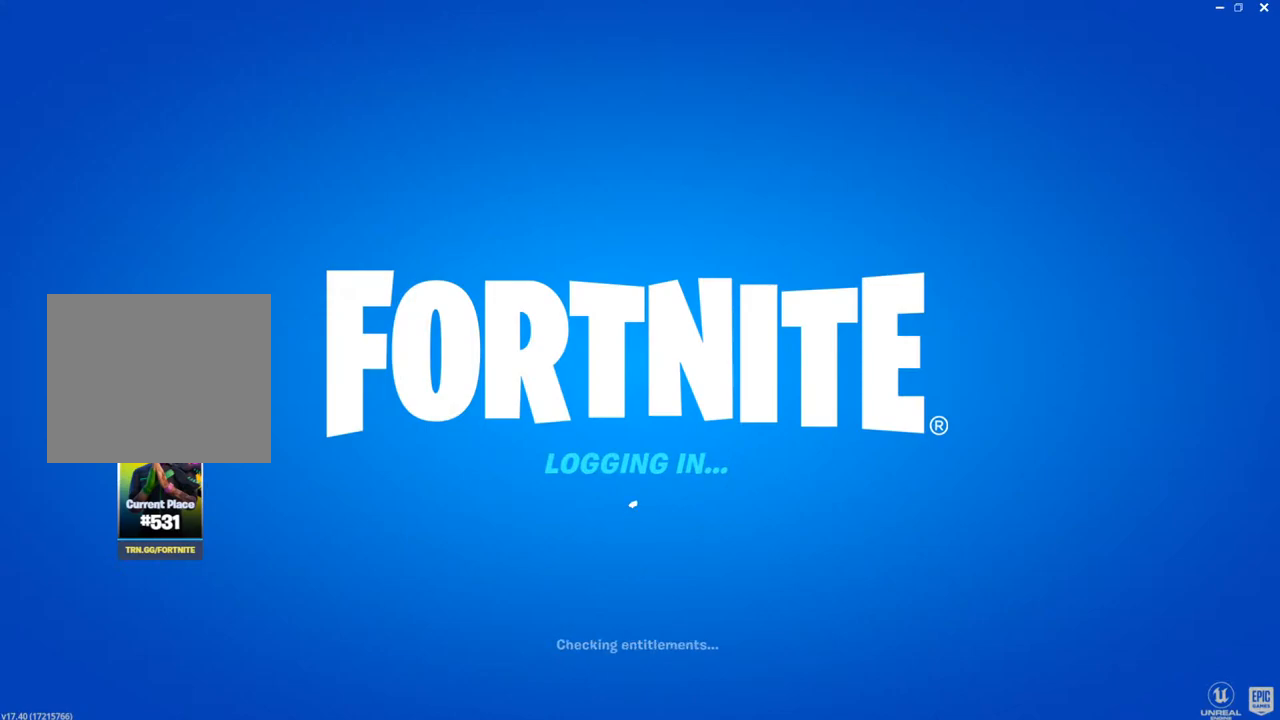
{"buttons": ["CROSS"], "left_stick": "center", "right_stick": "center", "events": [[83, "CROSS", "down"], [133, "CROSS", "up"], [233, "CROSS", "down"], [300, "CROSS", "up"], [350, "CROSS", "down"], [433, "CROSS", "up"], [483, "CROSS", "down"]]}
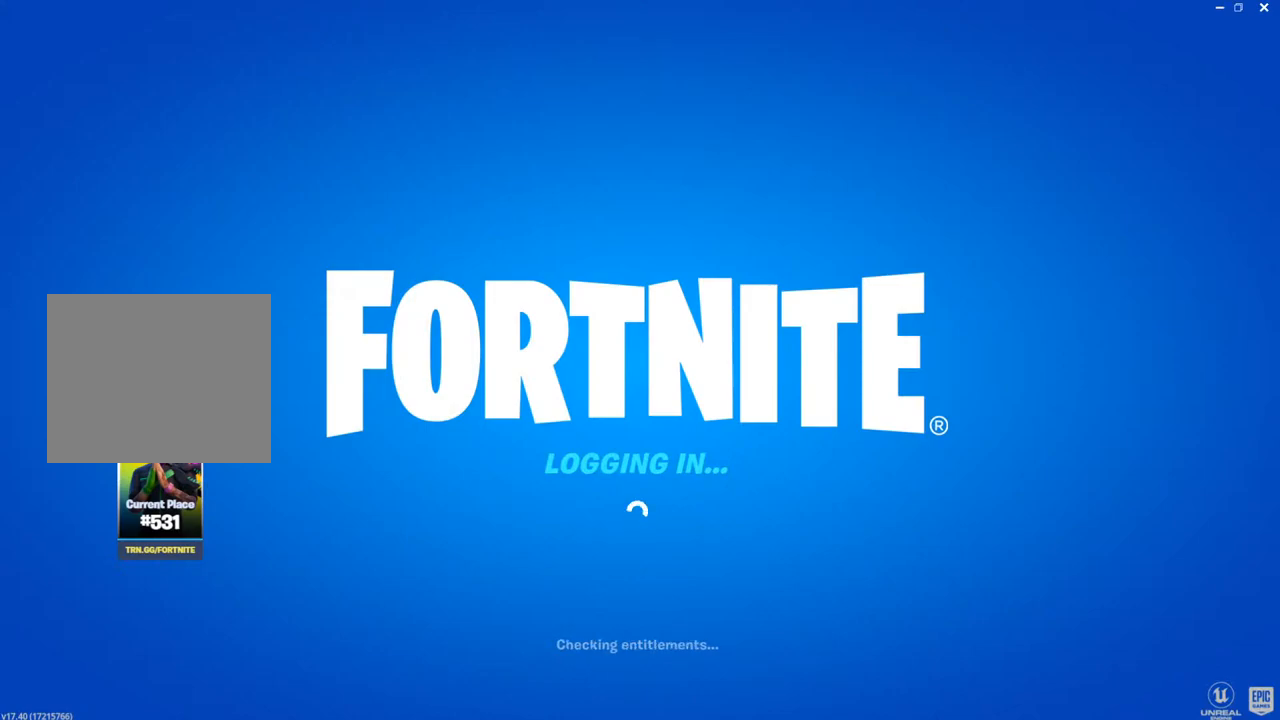
{"buttons": ["CROSS"], "left_stick": "center", "right_stick": "center", "events": [[183, "CROSS", "up"], [283, "CROSS", "down"], [367, "CROSS", "up"], [450, "CROSS", "down"]]}
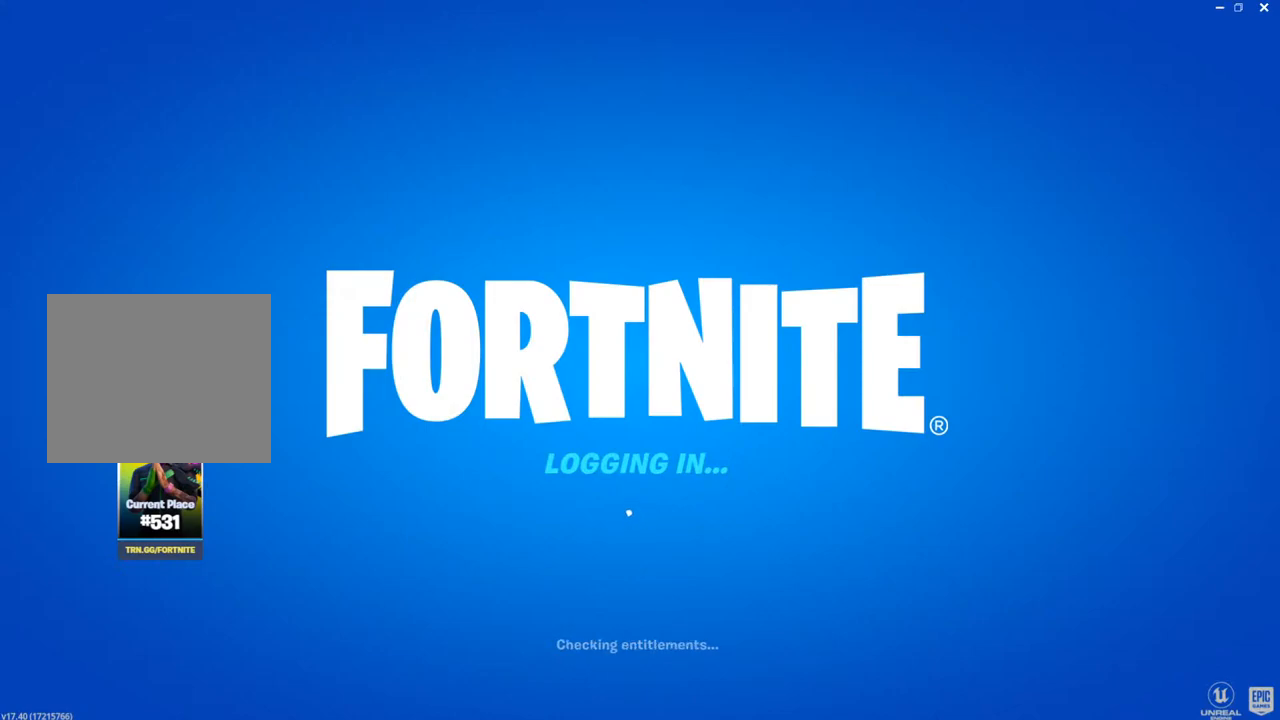
{"buttons": ["CROSS"], "left_stick": "center", "right_stick": "center", "events": [[33, "CROSS", "up"], [117, "CROSS", "down"], [217, "CROSS", "up"], [283, "CROSS", "down"]]}
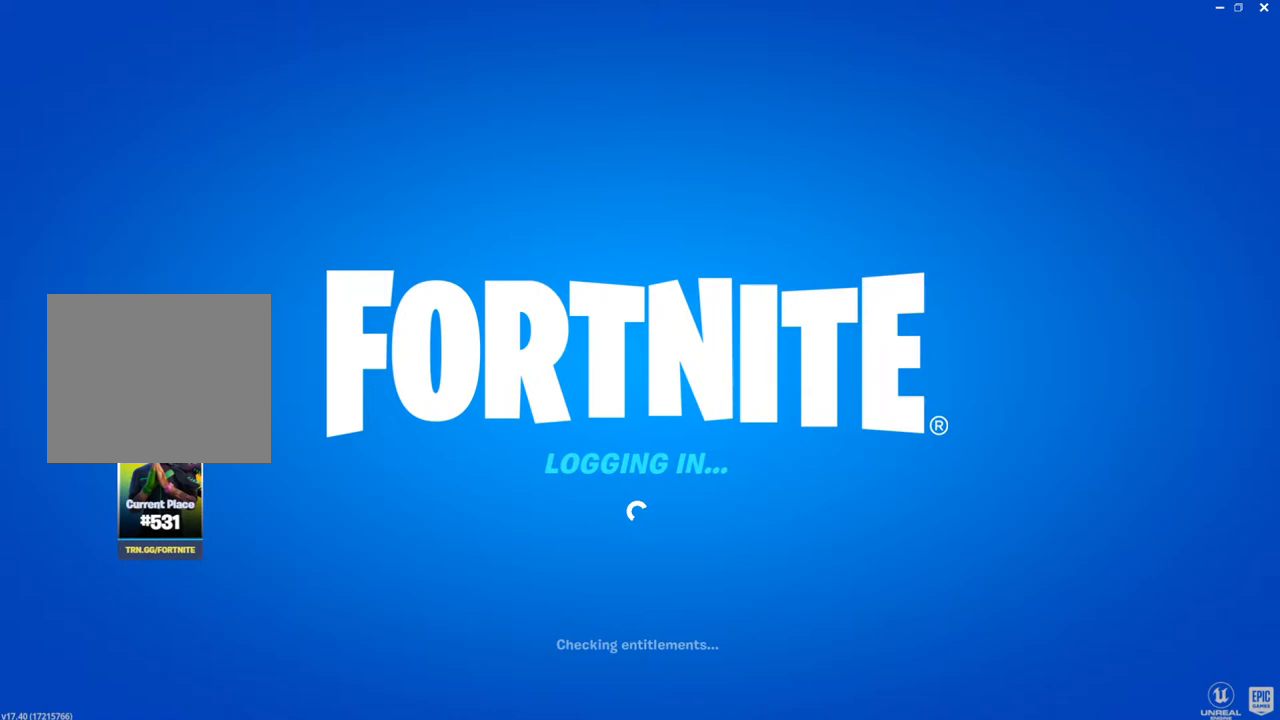
{"buttons": ["CROSS"], "left_stick": "center", "right_stick": "center", "events": [[183, "CROSS", "up"], [317, "CROSS", "down"], [400, "CROSS", "up"], [500, "CROSS", "down"]]}
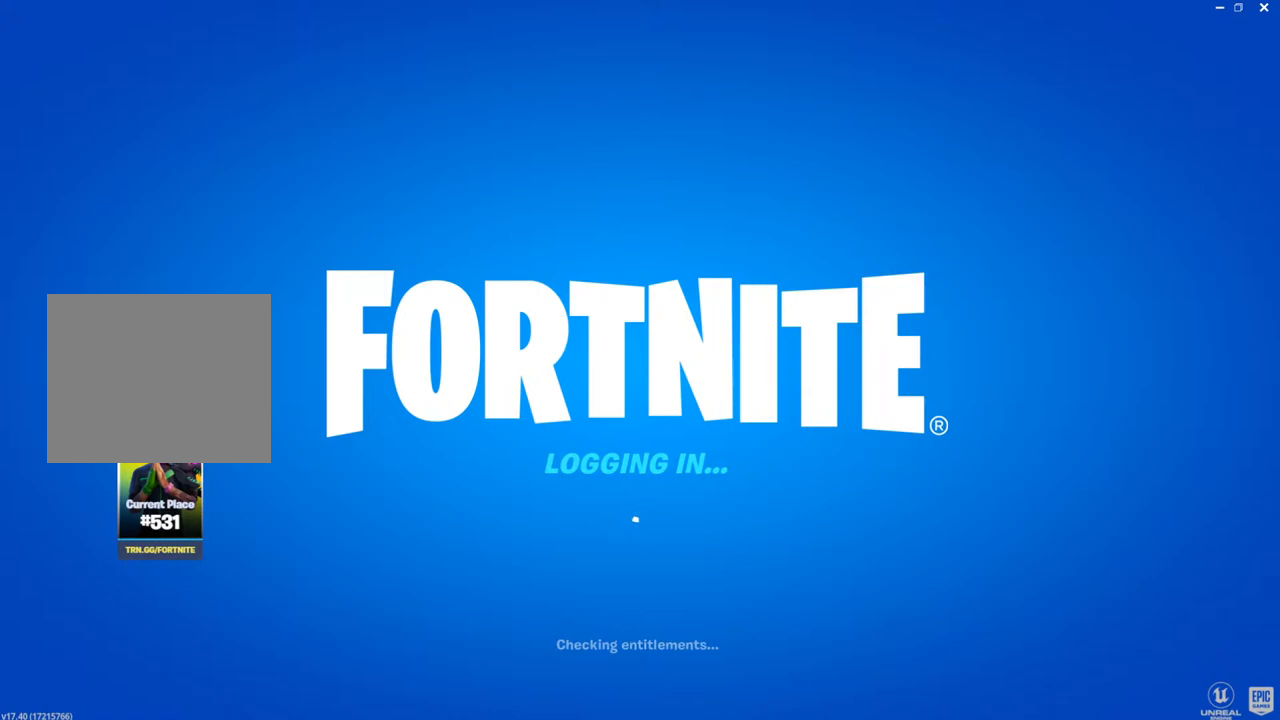
{"buttons": ["CROSS"], "left_stick": "center", "right_stick": "center", "events": [[100, "CROSS", "up"], [250, "CROSS", "down"], [300, "CROSS", "up"], [417, "CROSS", "down"]]}
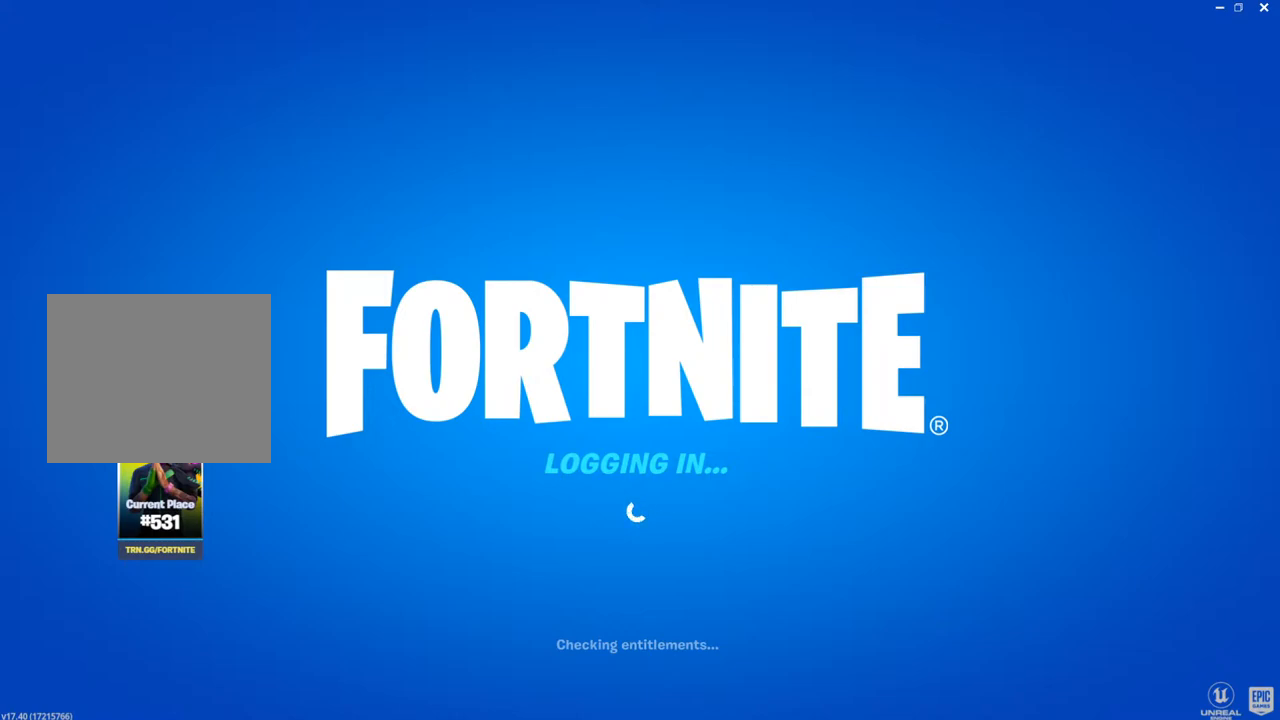
{"buttons": [], "left_stick": "center", "right_stick": "center", "events": [[17, "CROSS", "up"], [100, "CROSS", "down"], [200, "CROSS", "up"], [317, "CROSS", "down"], [383, "CROSS", "up"]]}
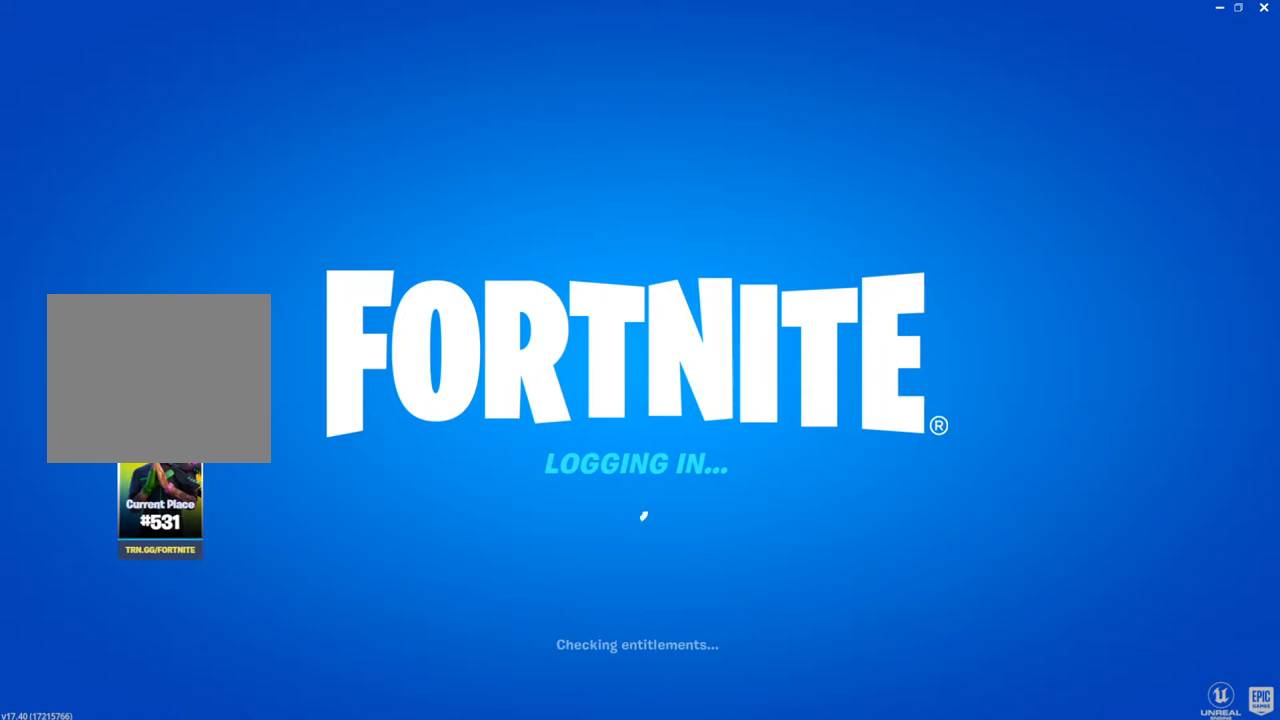
{"buttons": [], "left_stick": "center", "right_stick": "center", "events": [[50, "CROSS", "down"], [100, "CROSS", "up"], [250, "CROSS", "down"], [317, "CROSS", "up"]]}
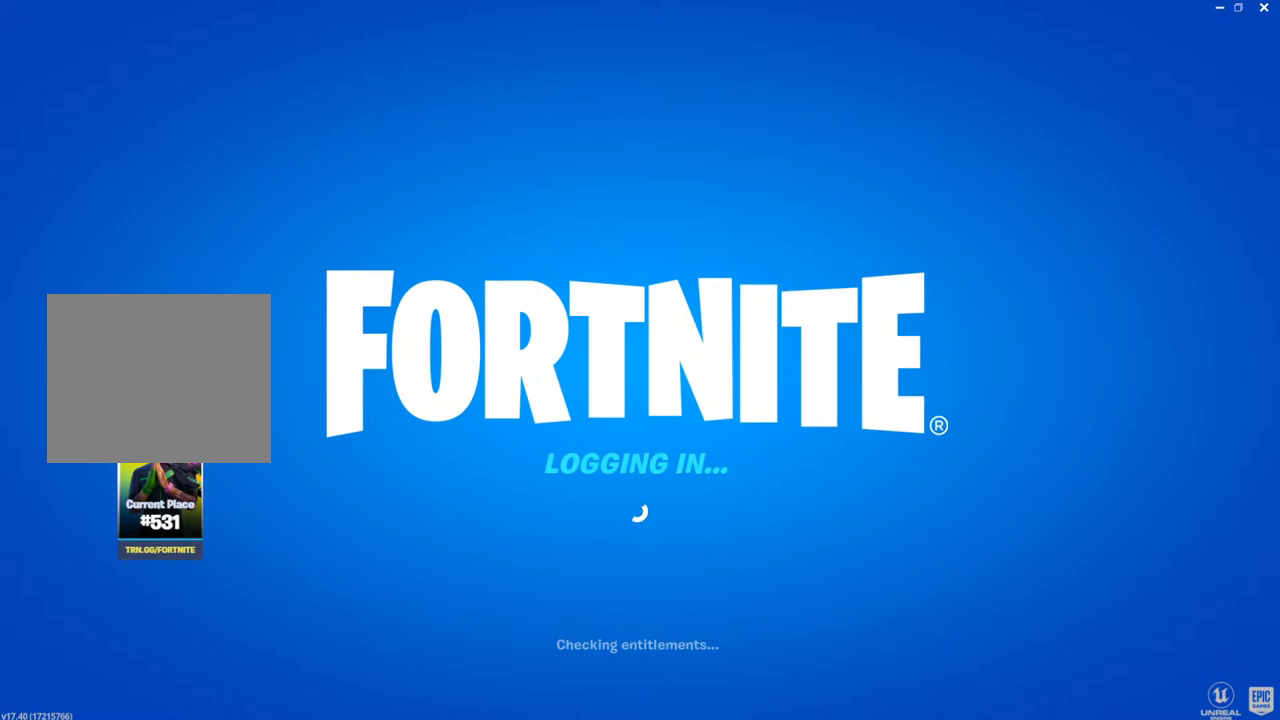
{"buttons": [], "left_stick": "center", "right_stick": "center", "events": []}
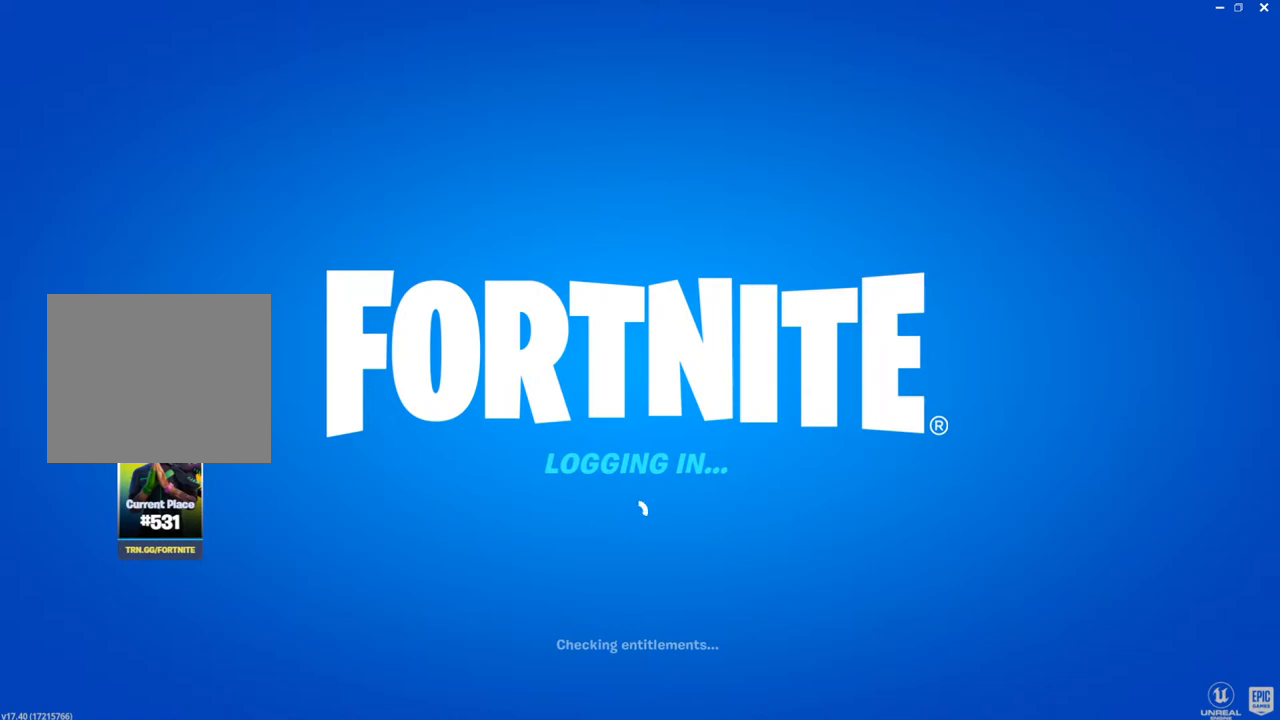
{"buttons": [], "left_stick": "center", "right_stick": "center", "events": []}
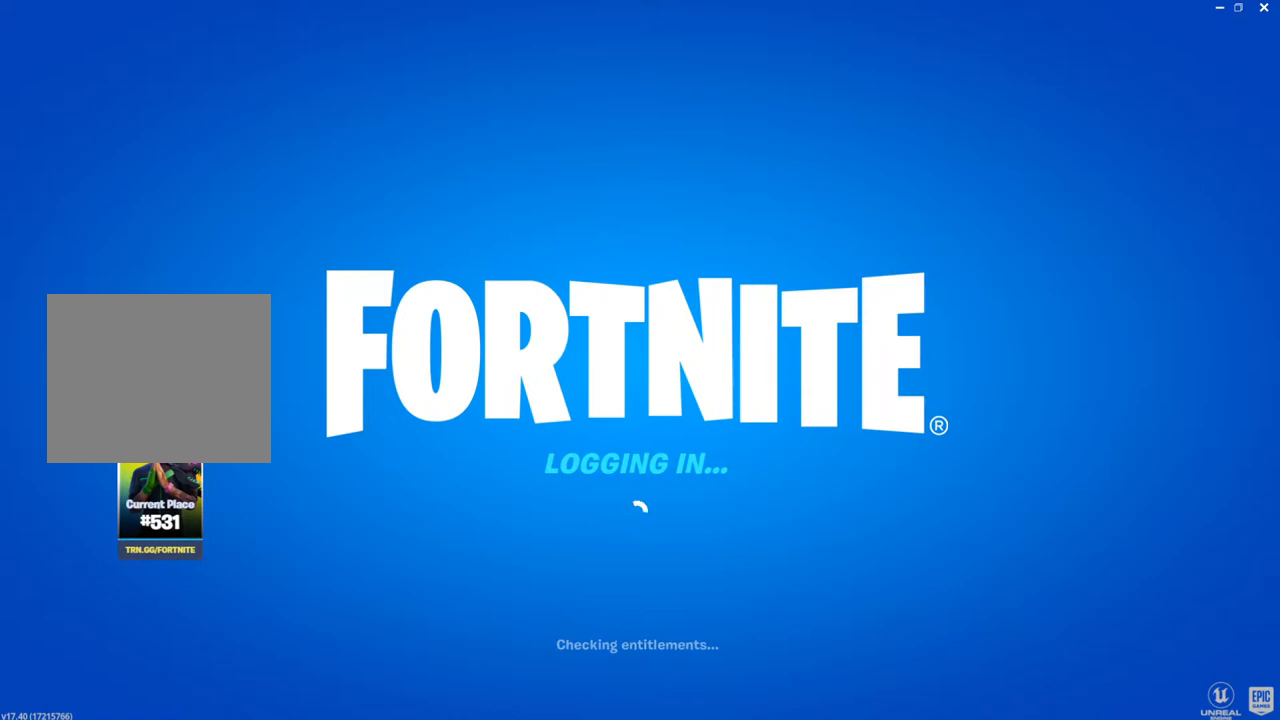
{"buttons": [], "left_stick": "center", "right_stick": "center", "events": []}
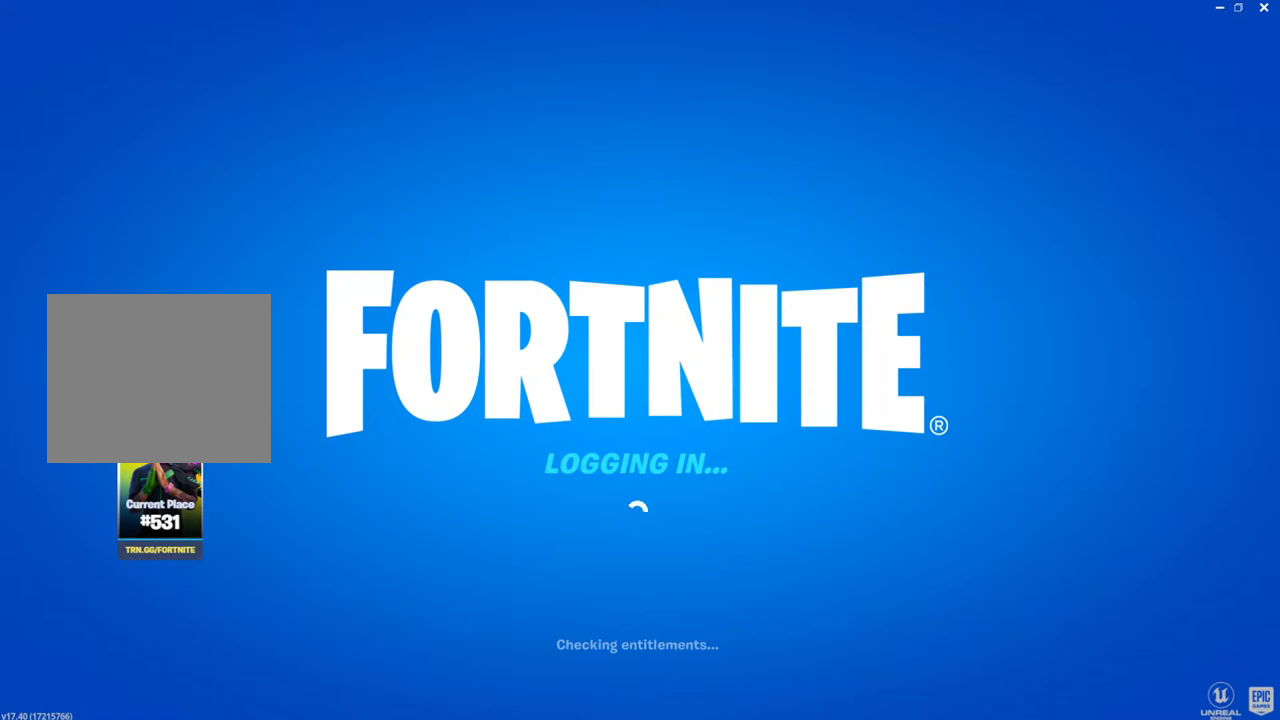
{"buttons": [], "left_stick": "center", "right_stick": "center", "events": []}
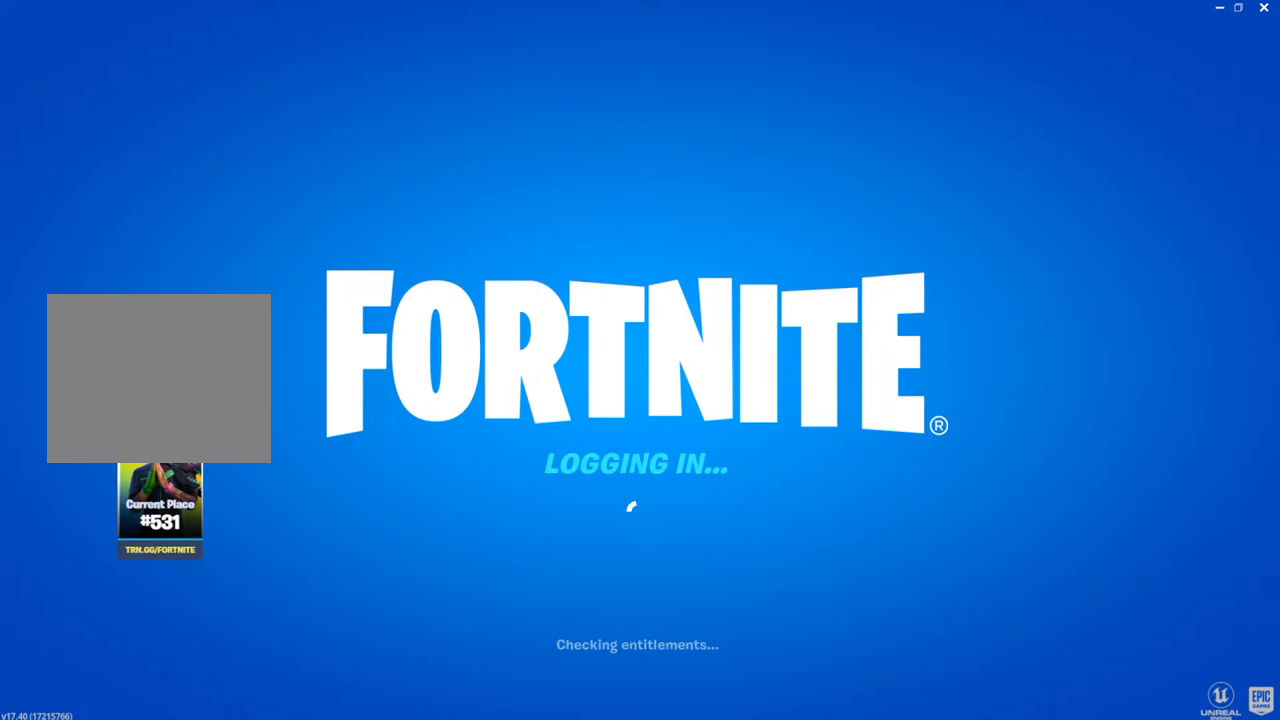
{"buttons": [], "left_stick": "center", "right_stick": "center", "events": []}
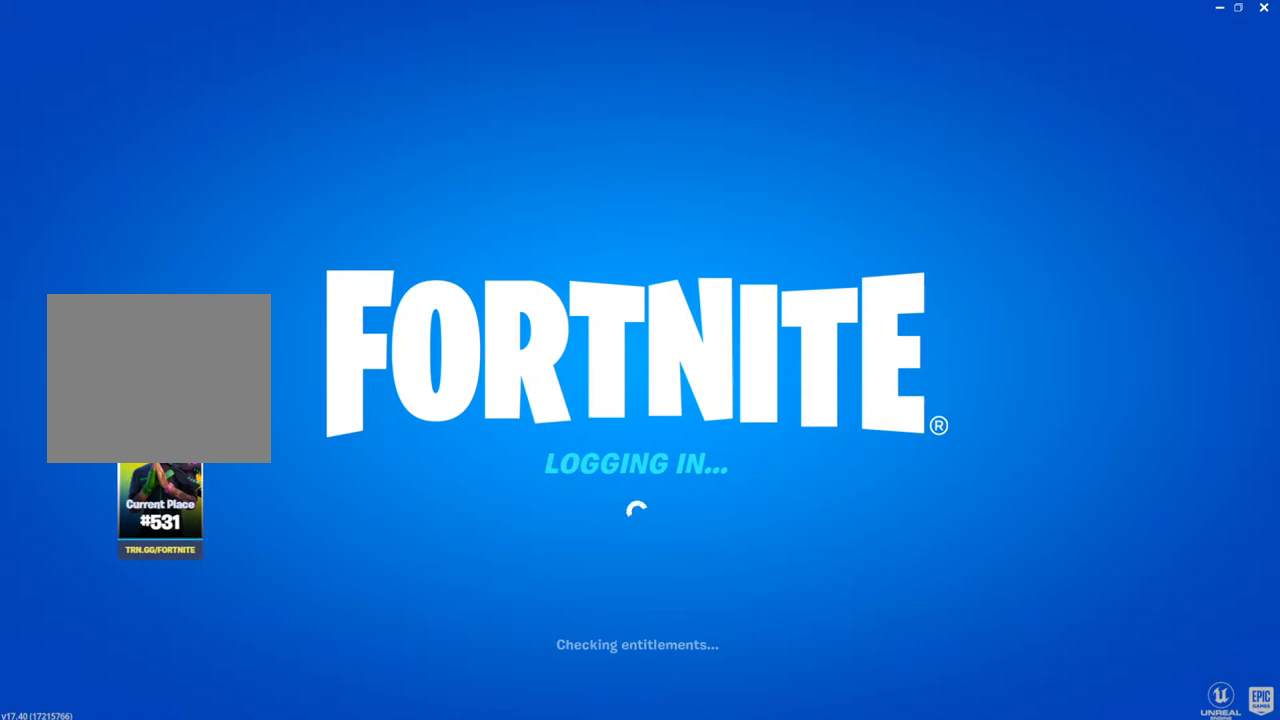
{"buttons": ["CROSS"], "left_stick": "center", "right_stick": "center", "events": [[100, "CROSS", "down"], [217, "CROSS", "up"], [300, "CROSS", "down"], [367, "CROSS", "up"], [467, "CROSS", "down"]]}
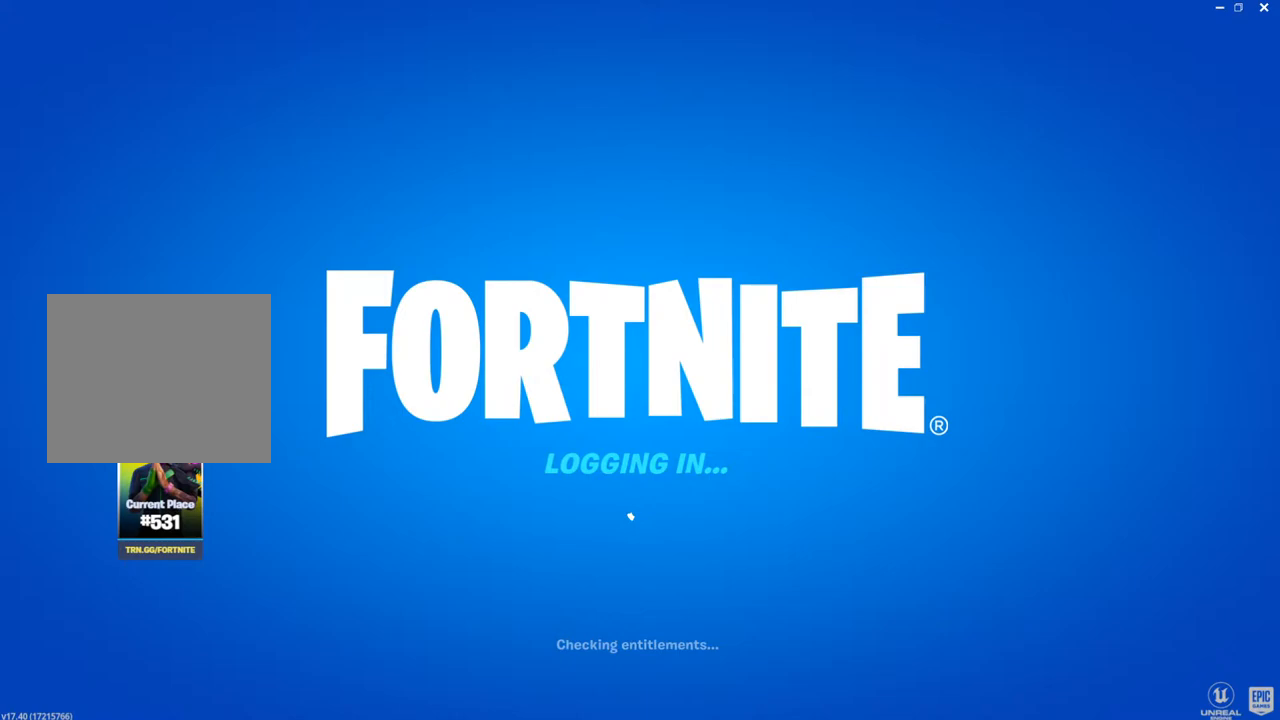
{"buttons": ["CROSS"], "left_stick": "center", "right_stick": "center", "events": [[33, "CROSS", "up"], [133, "CROSS", "down"], [183, "CROSS", "up"], [283, "CROSS", "down"], [367, "CROSS", "up"], [483, "CROSS", "down"]]}
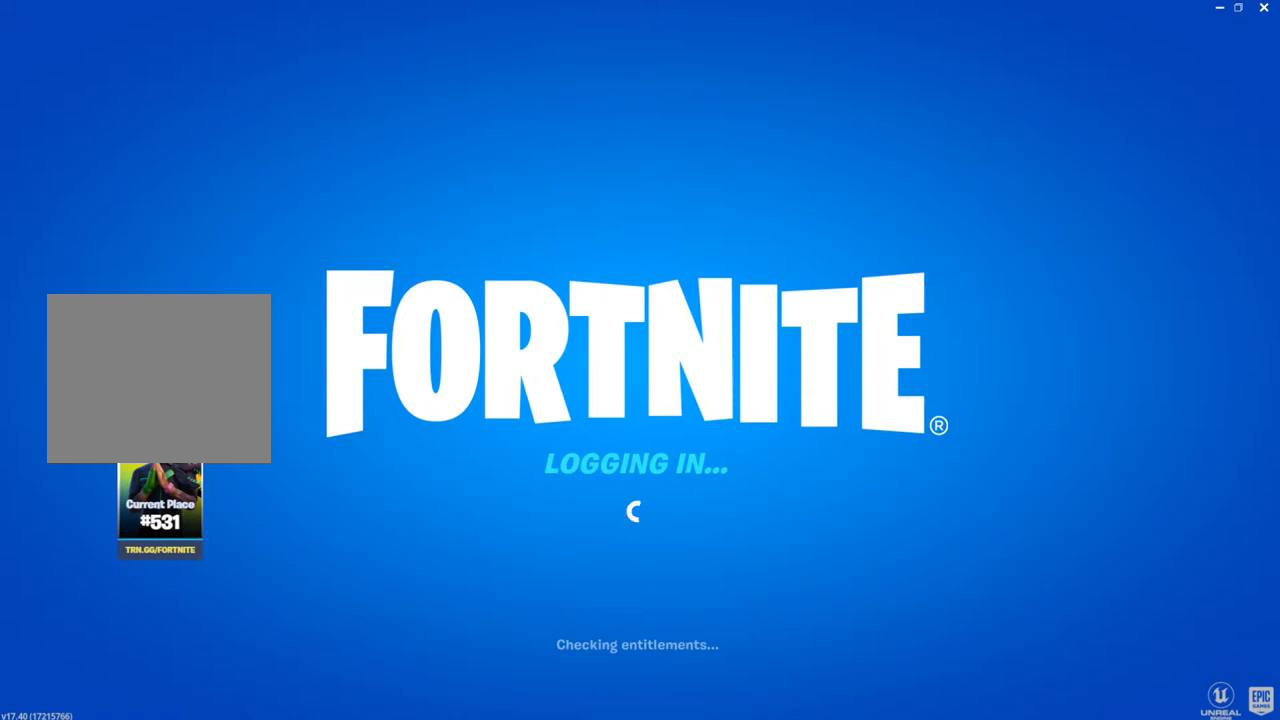
{"buttons": [], "left_stick": "center", "right_stick": "center", "events": [[50, "CROSS", "up"], [183, "CROSS", "down"], [250, "CROSS", "up"]]}
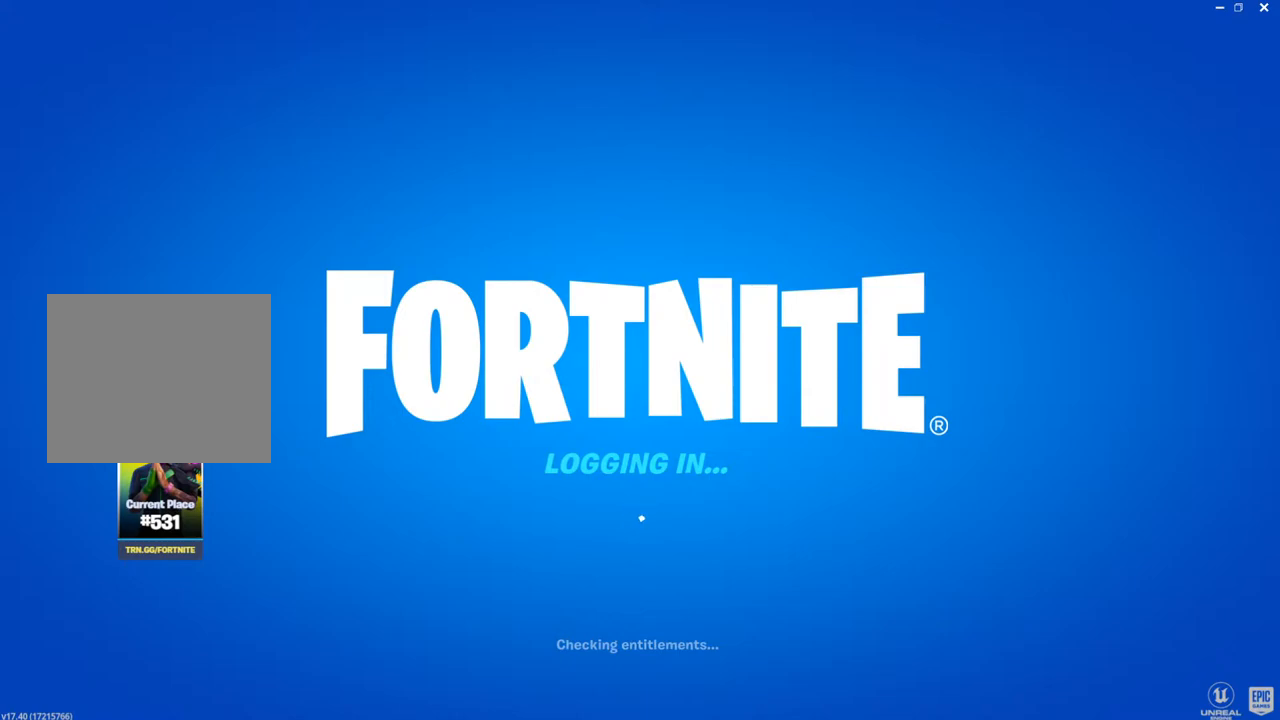
{"buttons": [], "left_stick": "center", "right_stick": "center", "events": [[217, "CROSS", "down"], [300, "CROSS", "up"], [350, "CROSS", "down"], [450, "CROSS", "up"]]}
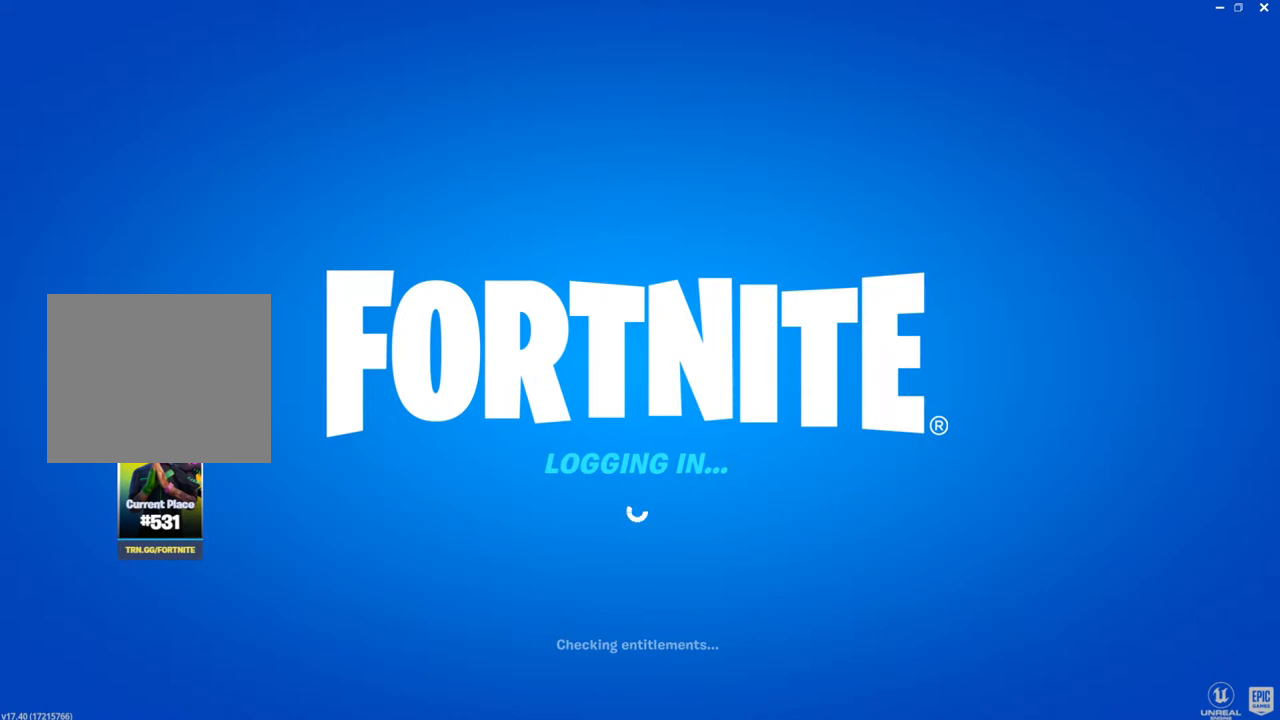
{"buttons": [], "left_stick": "center", "right_stick": "center", "events": [[283, "CROSS", "down"], [367, "CROSS", "up"]]}
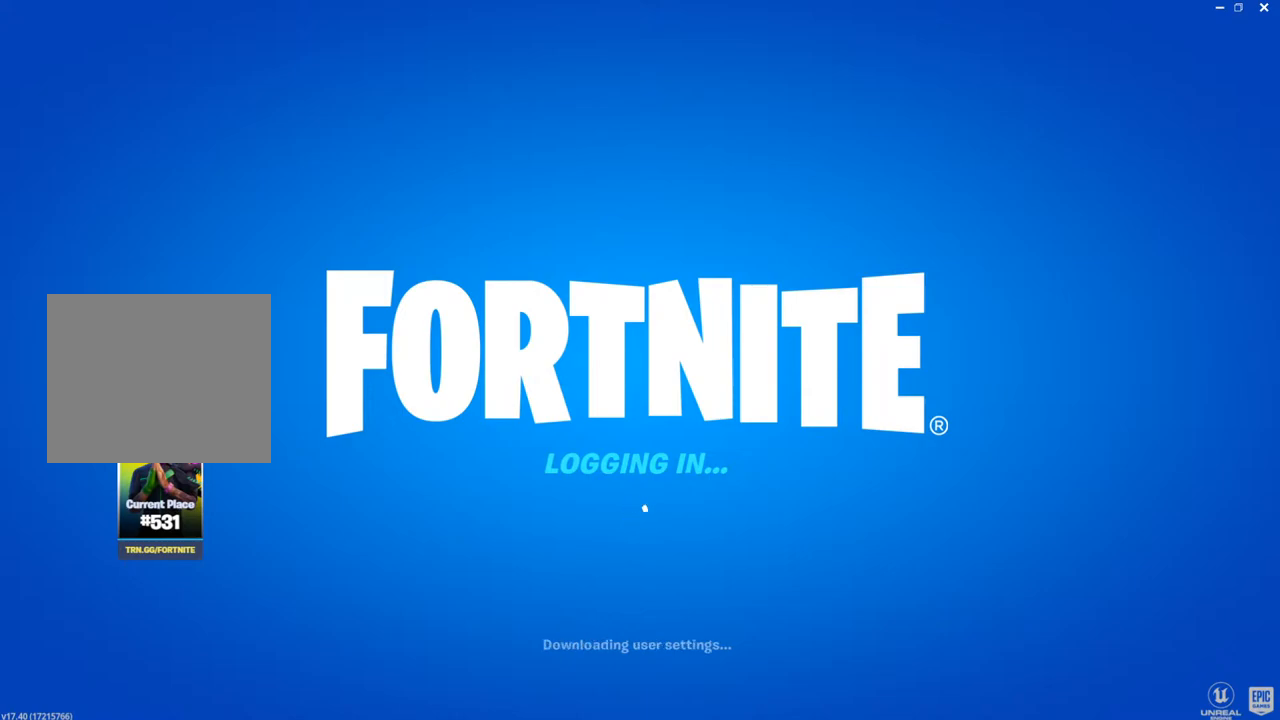
{"buttons": [], "left_stick": "center", "right_stick": "center", "events": [[50, "CROSS", "down"], [100, "CROSS", "up"], [167, "CROSS", "down"], [217, "CROSS", "up"], [300, "CROSS", "down"], [350, "CROSS", "up"]]}
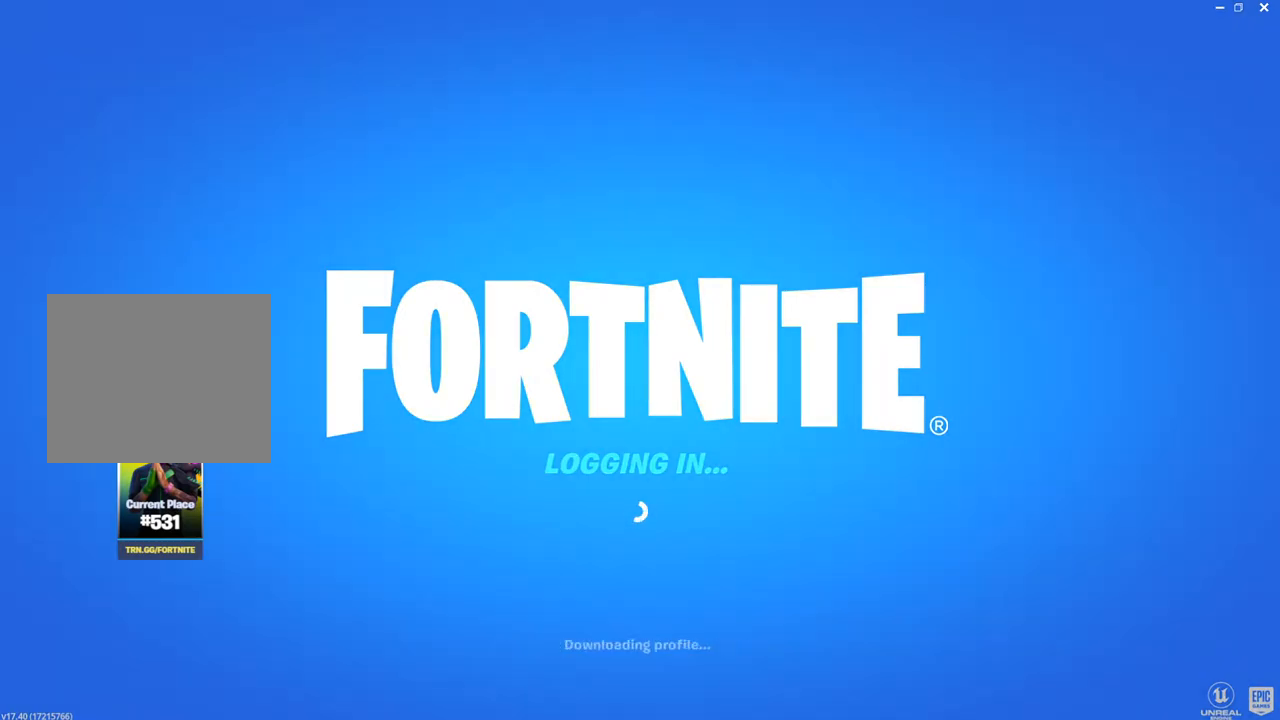
{"buttons": [], "left_stick": "center", "right_stick": "center", "events": []}
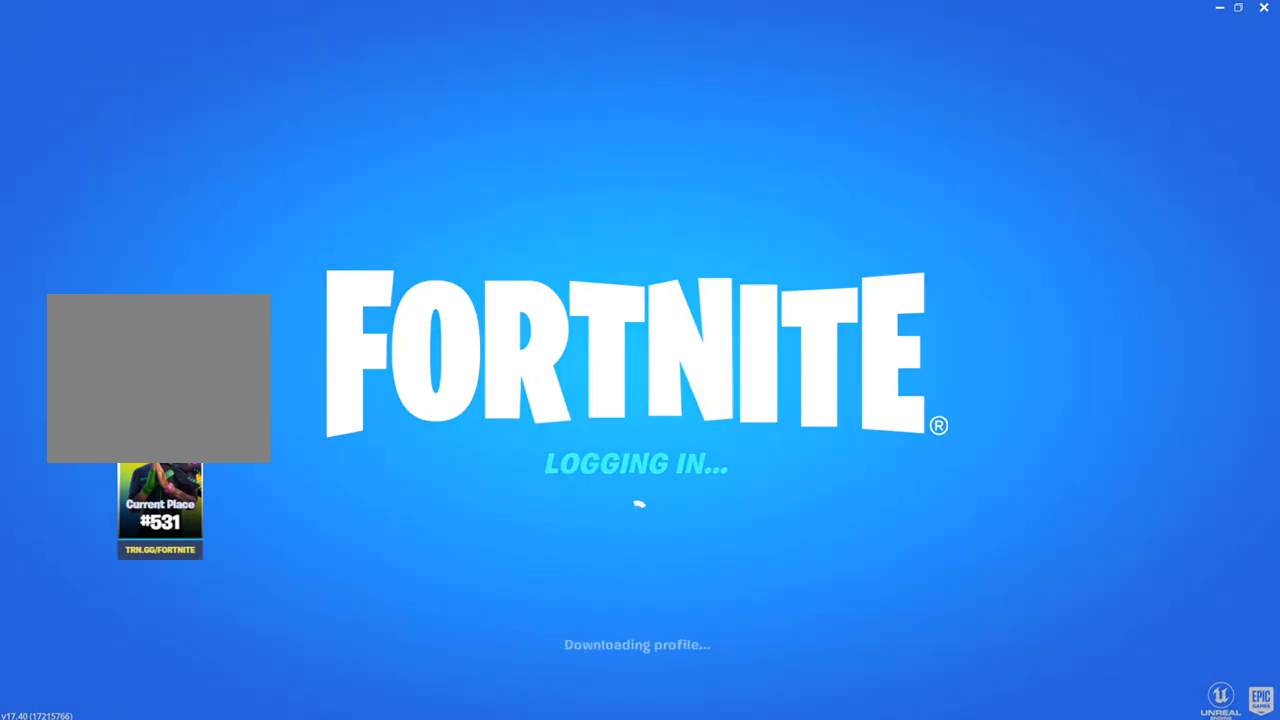
{"buttons": [], "left_stick": "center", "right_stick": "center", "events": [[117, "CROSS", "down"], [183, "CROSS", "up"], [417, "CROSS", "down"], [467, "CROSS", "up"]]}